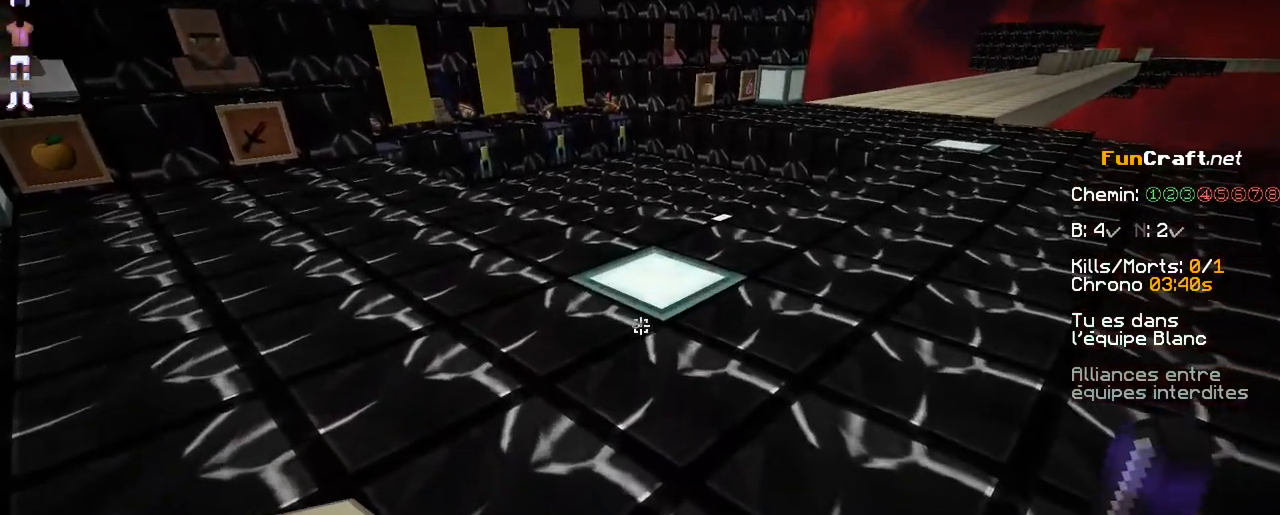
Gameplay with keyboard and mouse; each line is a JSON object with the keys and mouse buttons held at the frame after it. "events" lists presses ("down") and releases ("up") of "d", "q", "s", "shift", "space", "z", "mouse_left" and "mouse_right" between this image and that frame as [ms after this image, input, new state], when the widget could be followed in between. "mouse_left", "mouse_right" = the "left", "right" buttons of the "mouse" list. No other keys are recorded. Fast repeated clicks can show as one long hold. Not read: mouse_move.
{"keys": [], "mouse": [], "events": []}
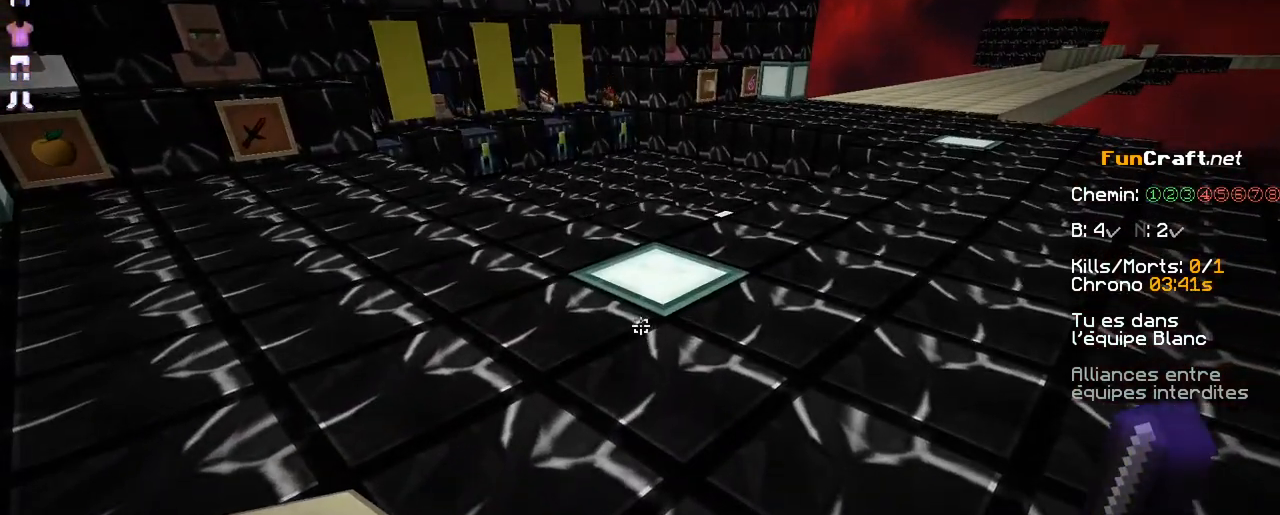
{"keys": [], "mouse": [], "events": []}
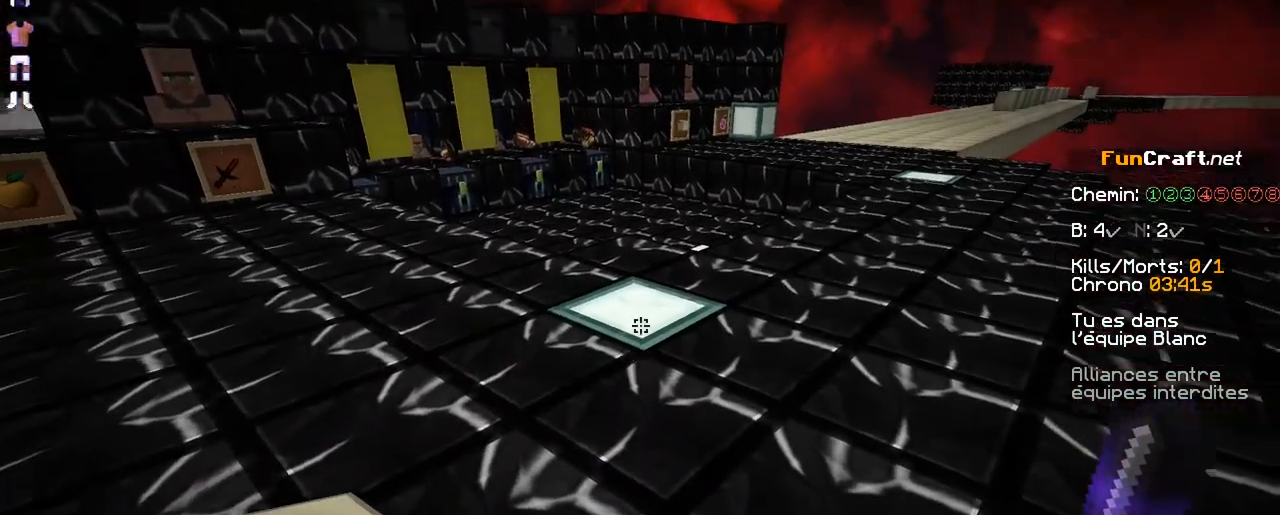
{"keys": ["z"], "mouse": [], "events": [[450, "z", "down"]]}
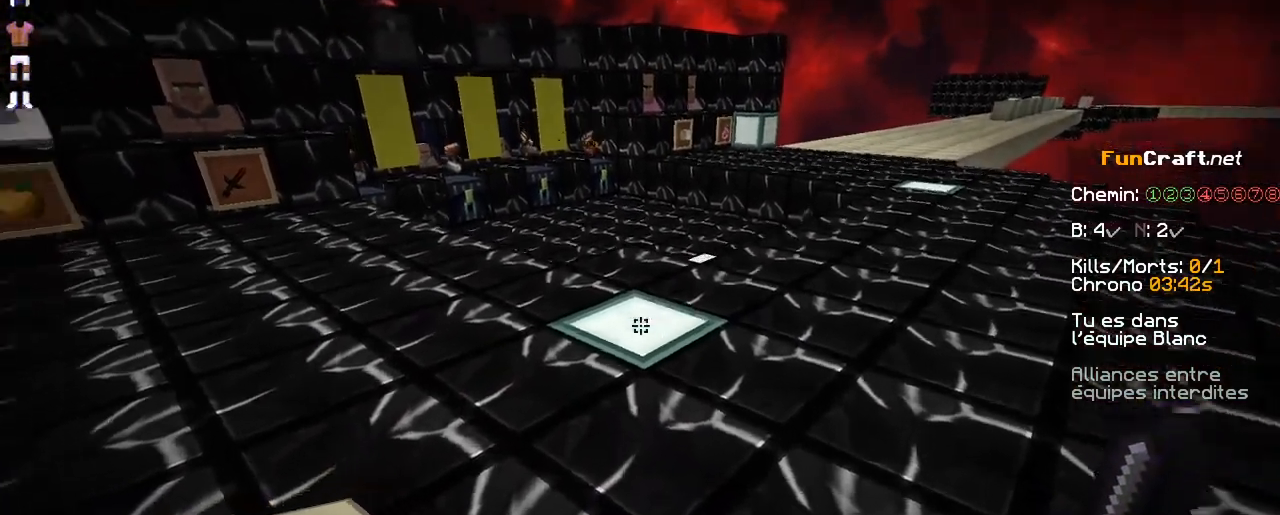
{"keys": ["z"], "mouse": [], "events": []}
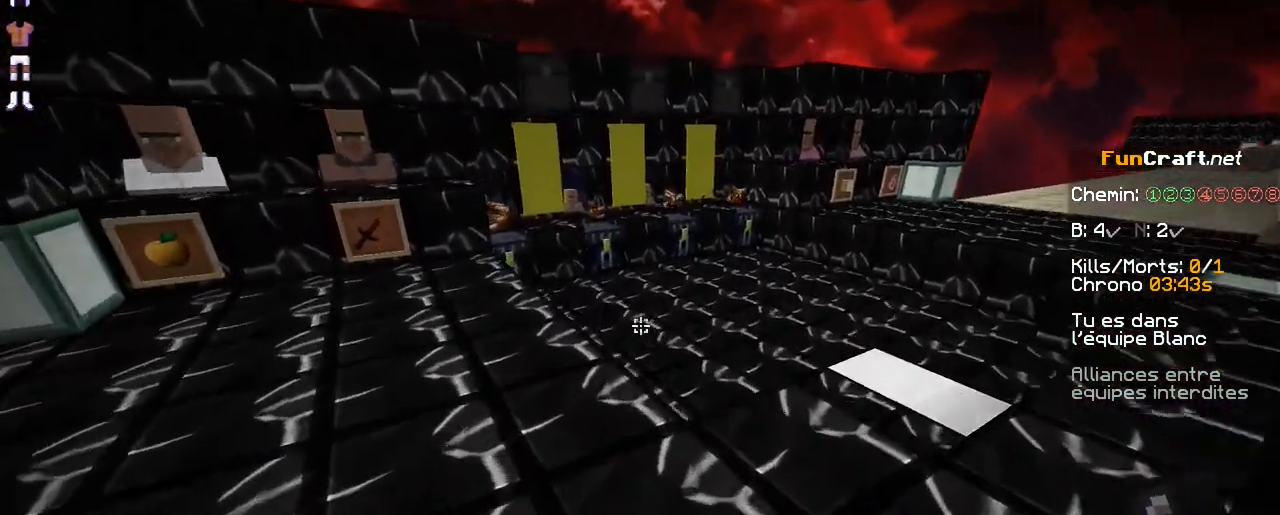
{"keys": ["space", "z"], "mouse": [], "events": [[300, "space", "down"]]}
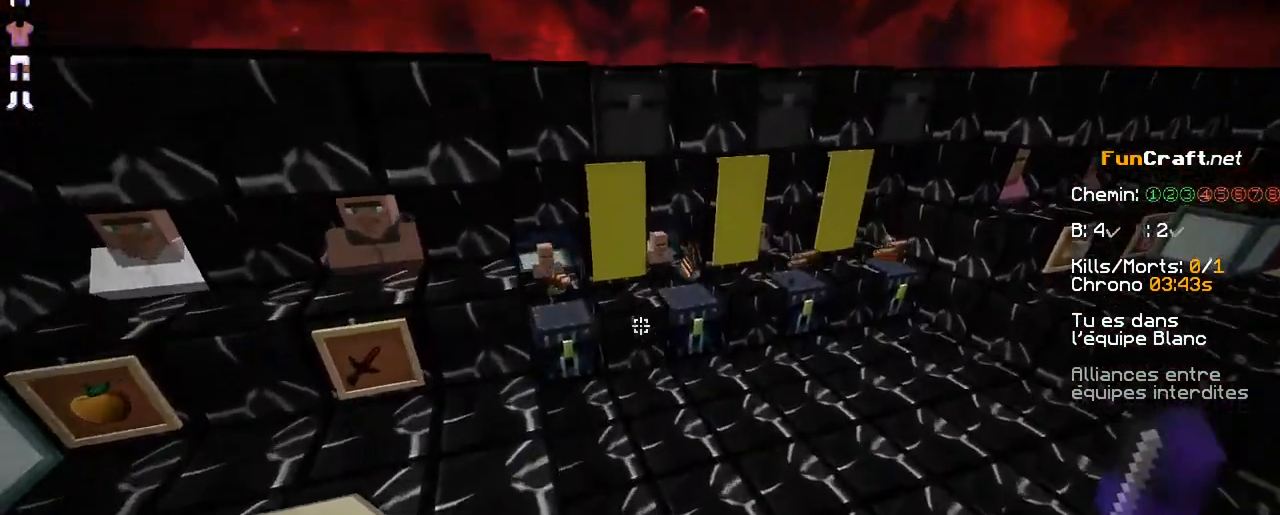
{"keys": ["q", "z"], "mouse": [], "events": [[150, "space", "up"], [400, "q", "down"]]}
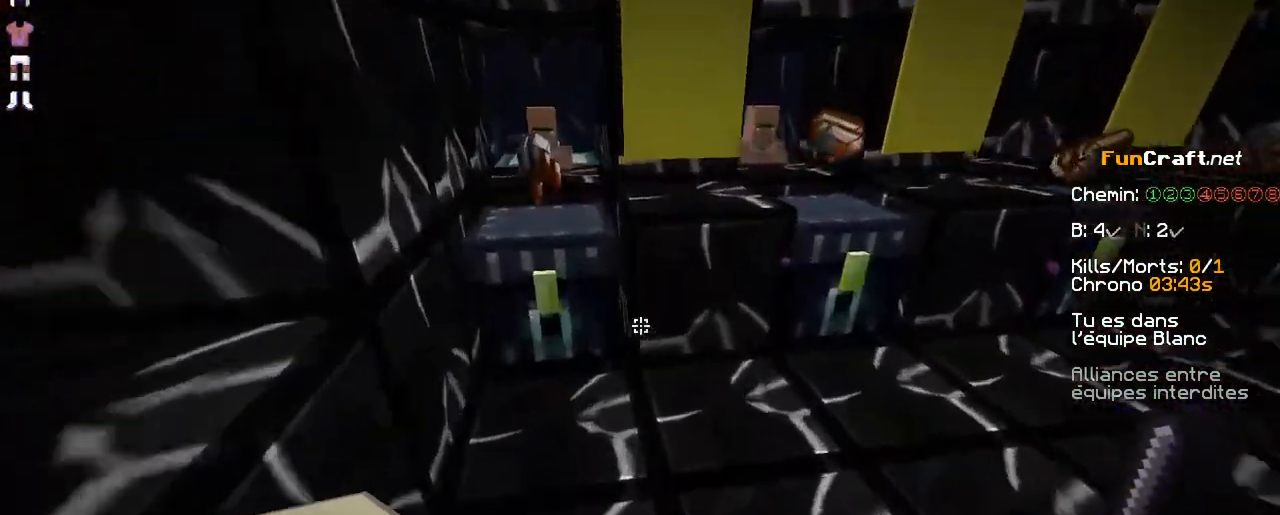
{"keys": ["z"], "mouse": [], "events": [[400, "q", "up"]]}
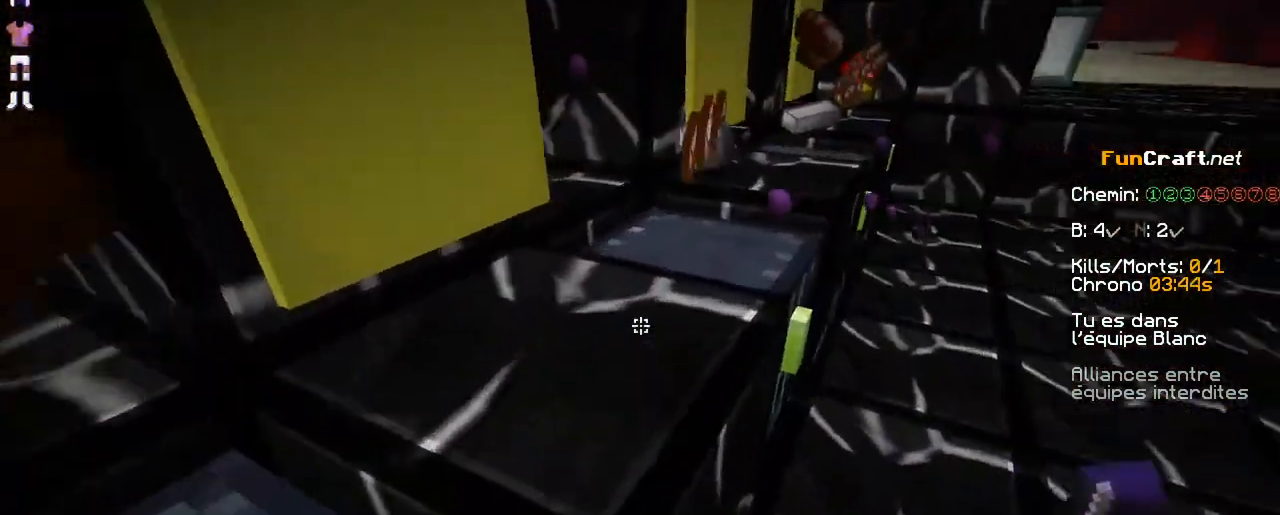
{"keys": ["d", "z"], "mouse": [], "events": [[50, "d", "down"], [200, "d", "up"], [500, "d", "down"]]}
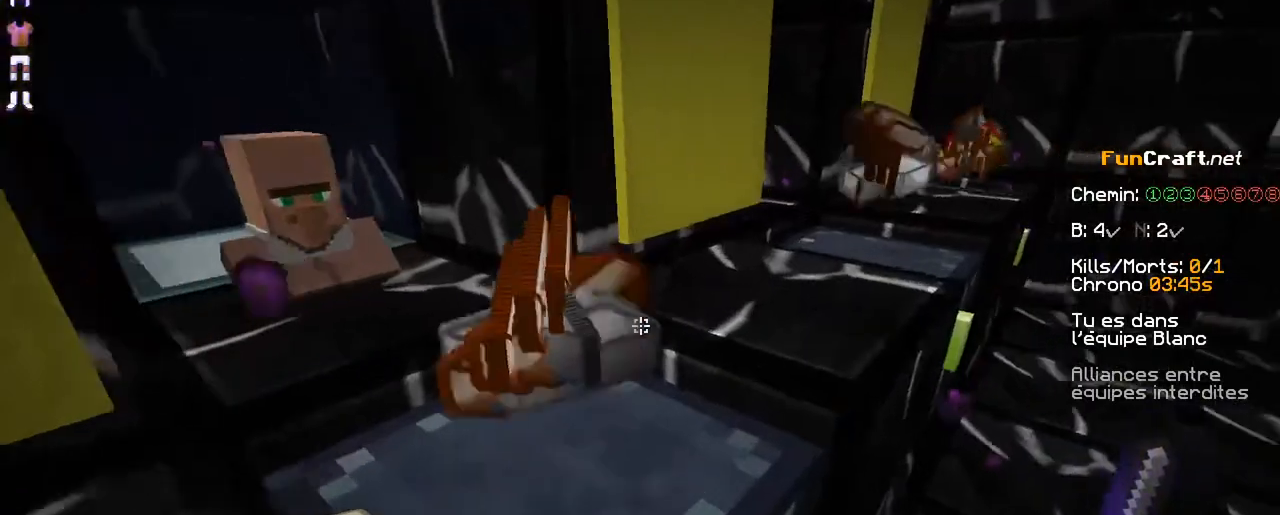
{"keys": ["z"], "mouse": [], "events": [[433, "d", "up"]]}
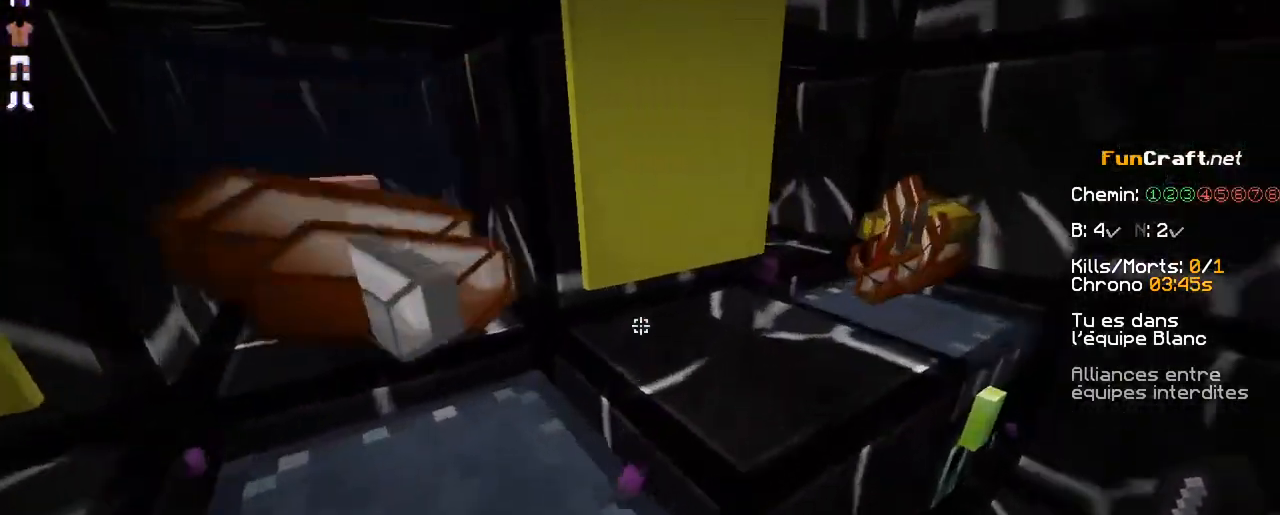
{"keys": ["d", "z"], "mouse": [], "events": [[200, "d", "down"]]}
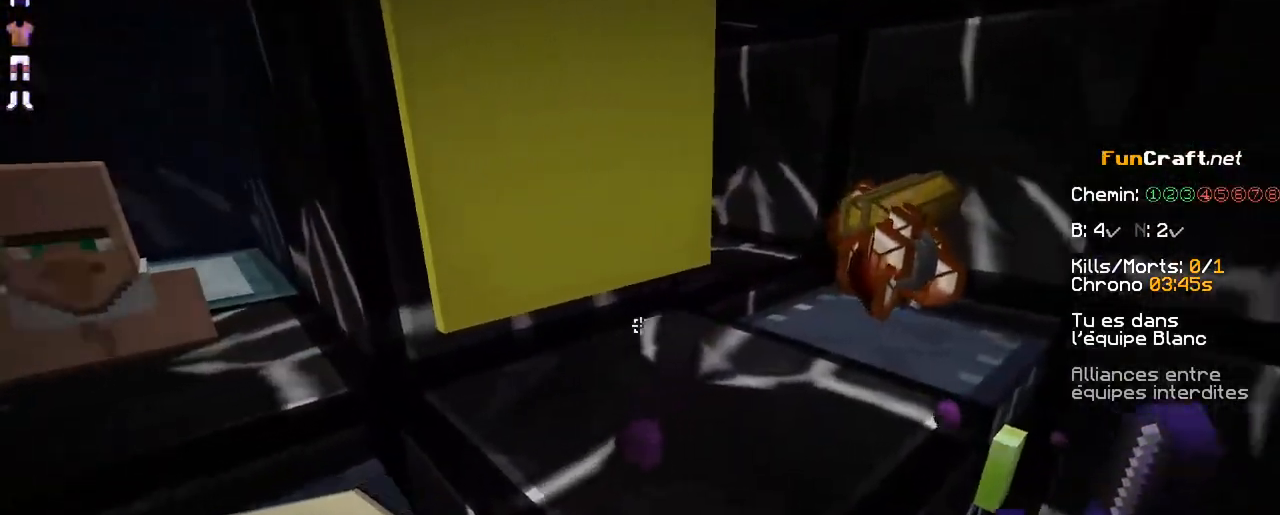
{"keys": ["d"], "mouse": [], "events": [[250, "z", "up"]]}
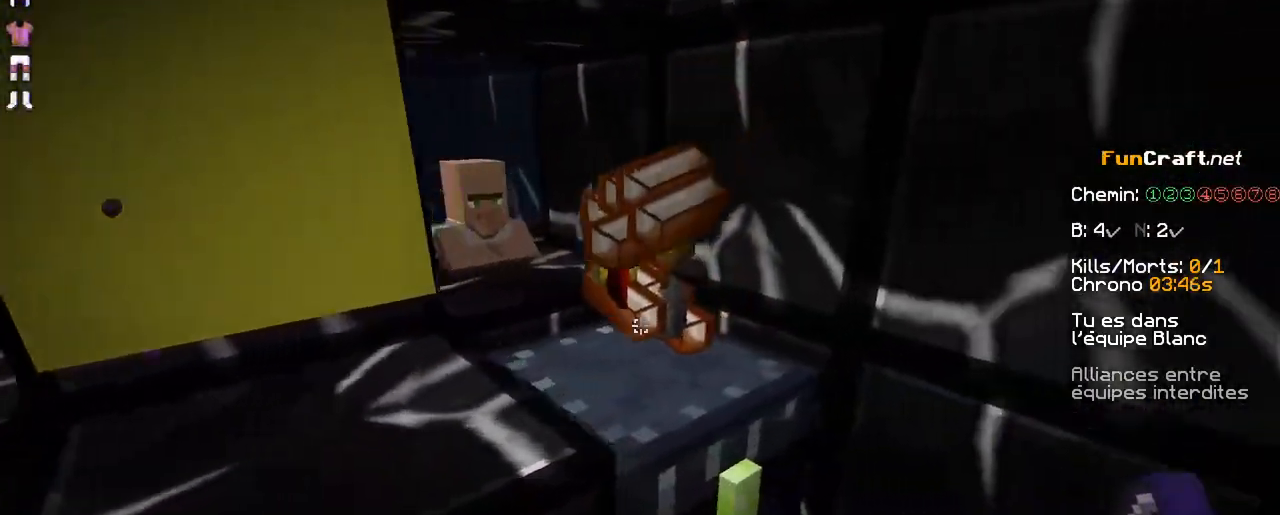
{"keys": ["z"], "mouse": [], "events": [[100, "z", "down"], [200, "d", "up"]]}
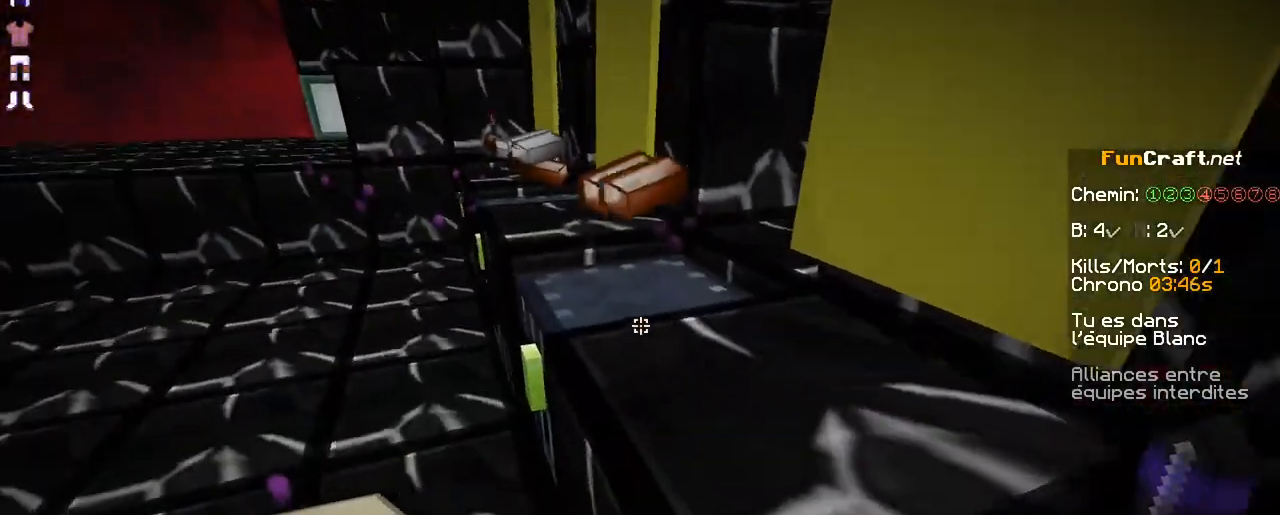
{"keys": ["z"], "mouse": [], "events": [[50, "z", "up"], [200, "q", "down"], [350, "z", "down"], [400, "q", "up"]]}
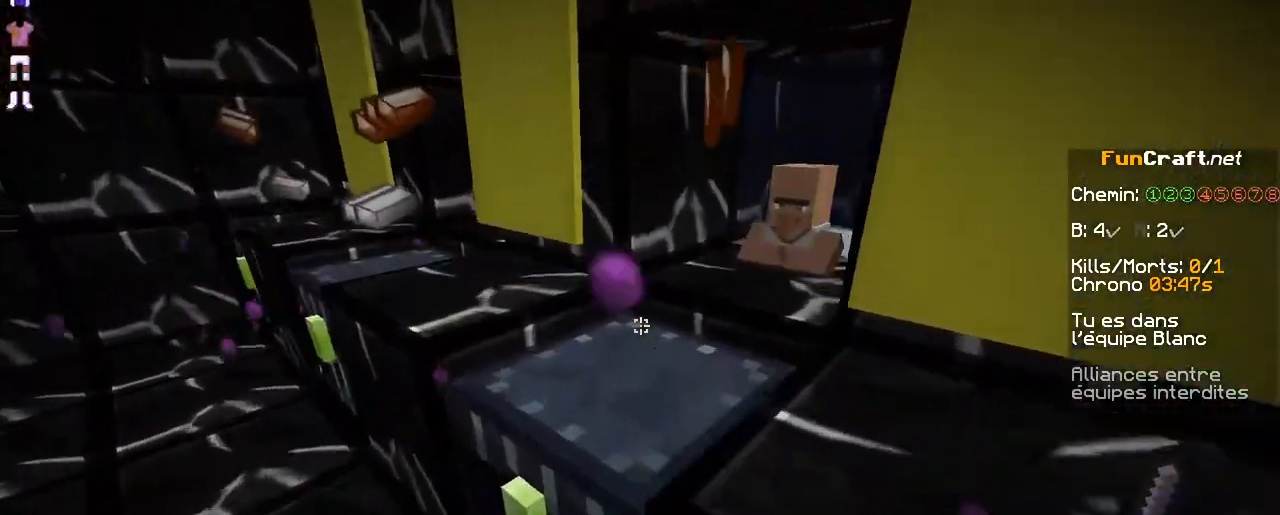
{"keys": ["q", "z"], "mouse": [], "events": [[150, "q", "down"]]}
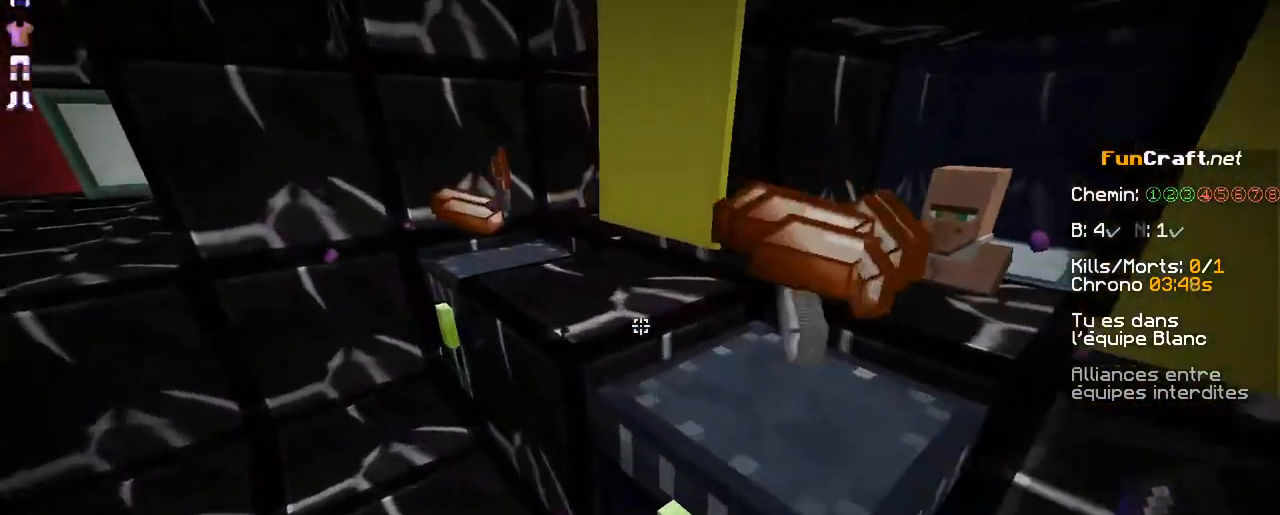
{"keys": ["q", "z"], "mouse": [], "events": [[50, "q", "up"], [250, "q", "down"]]}
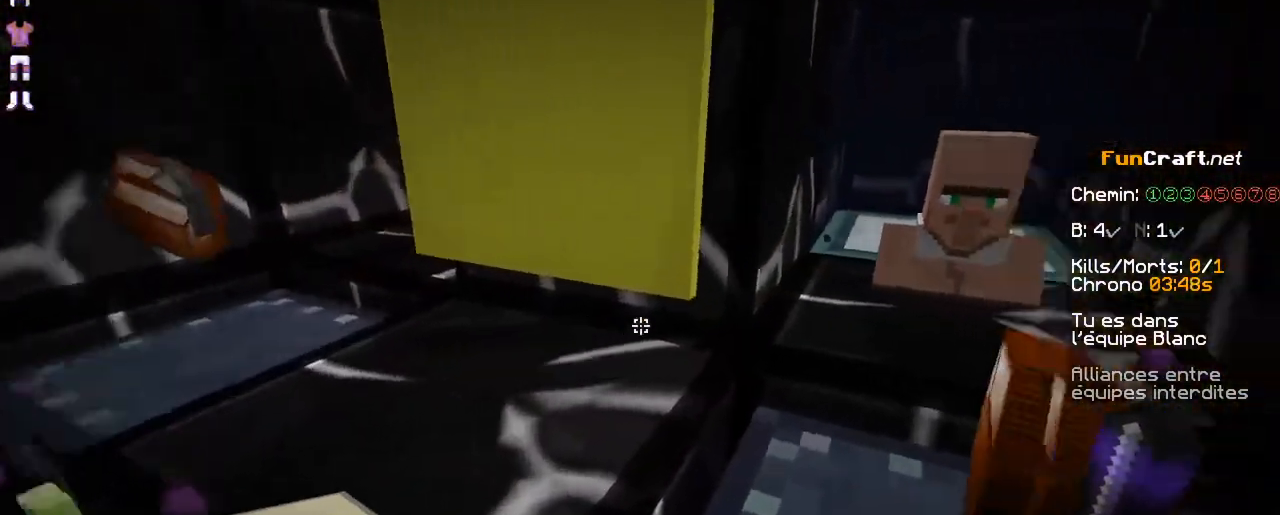
{"keys": [], "mouse": [], "events": [[150, "q", "up"], [250, "z", "up"], [300, "mouse_right", "down"], [350, "mouse_right", "up"]]}
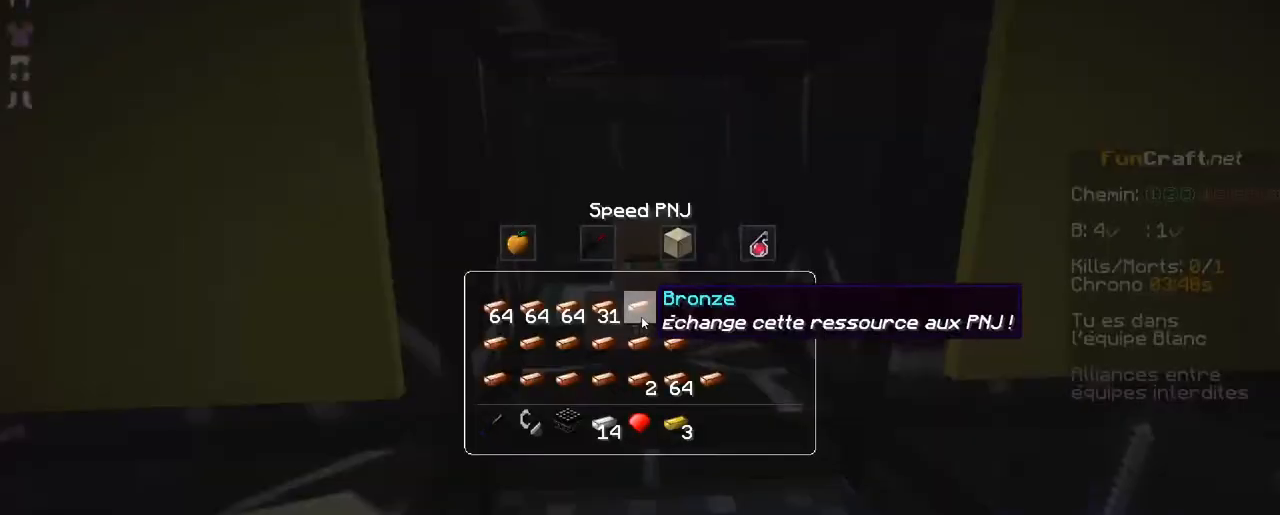
{"keys": [], "mouse": [], "events": []}